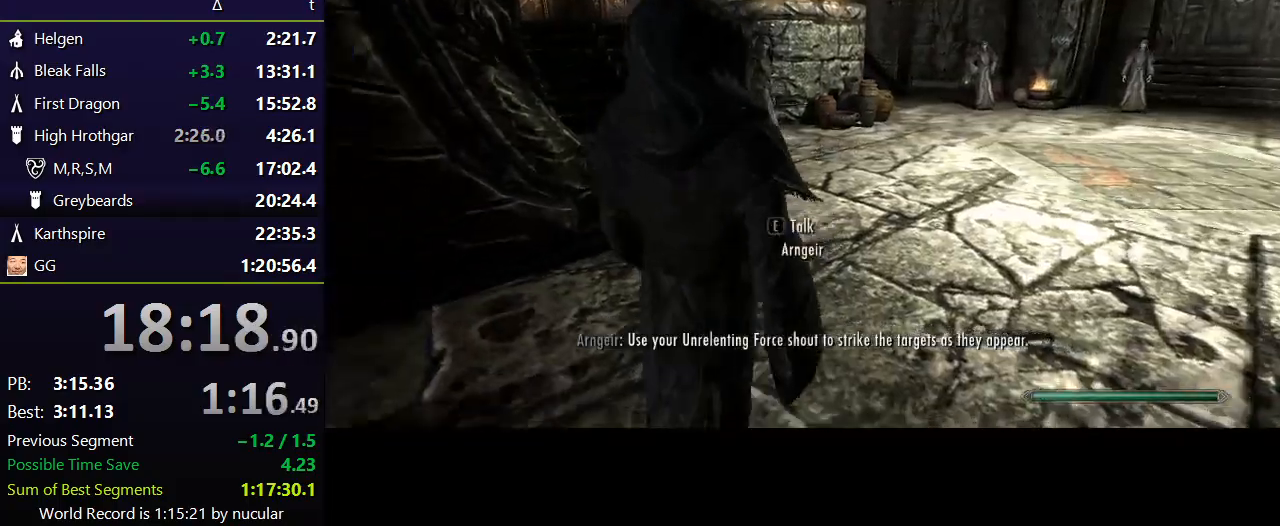
Gameplay with keyboard and mouse; each line is a JSON object with the keys and mouse buttons held at the frame after it. "events" lists presses ("down") and releases ("up") of "1", "2", "3", "4", "5", "a", "alt", "c", "ctrl", "d", "e", "f", "q", "r", "s", "shift", "space", "tab", "v", "w", "x", "z", "mouse_left", "mouse_middle", "mouse_right", "mouse_wheel_up" and "mouse_wheel_down" between this image and that frame as [ms after this image, input, new state], when the widget could be followed in between. "mouse_left", "mouse_middle", "mouse_right", "mouse_wheel_up", "mouse_wheel_down" = the "left", "middle", "right", "wheel_up", "wheel_down" buttons of the "mouse" list. No other keys are recorded. Not read: mouse_move.
{"keys": [], "mouse": [], "events": [[33, "shift", "down"], [33, "w", "down"], [233, "shift", "up"], [233, "w", "up"], [333, "s", "down"], [434, "s", "up"]]}
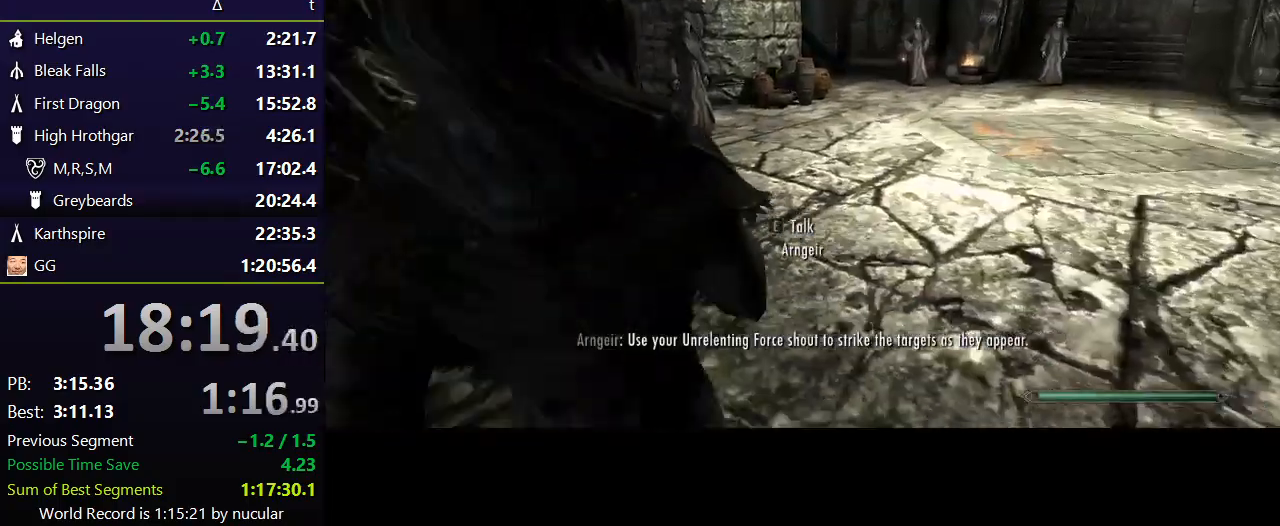
{"keys": [], "mouse": [], "events": [[201, "w", "down"], [234, "shift", "down"], [401, "shift", "up"], [401, "w", "up"]]}
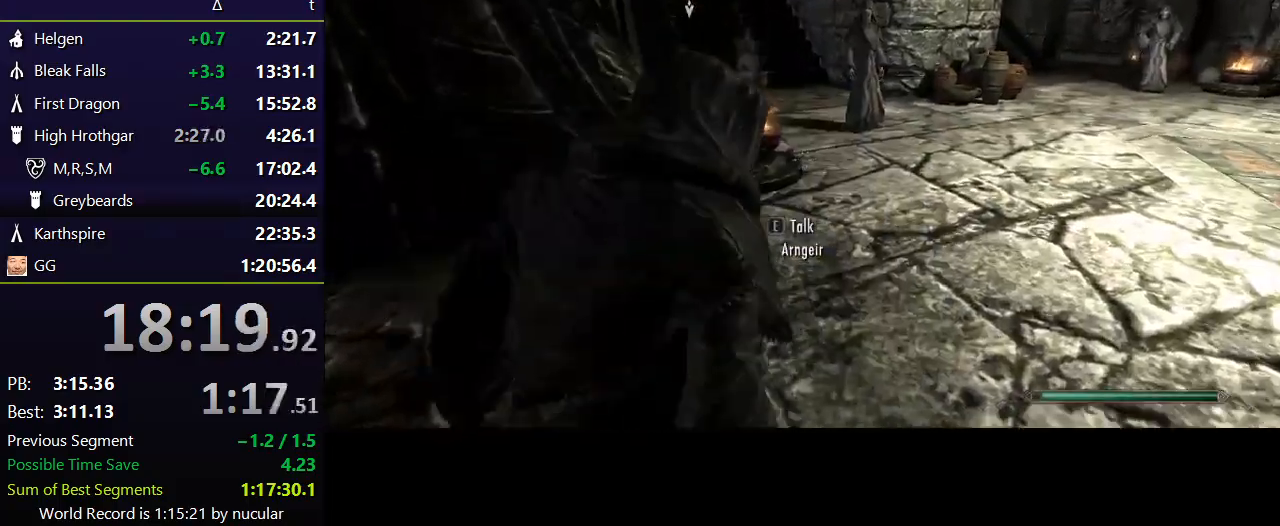
{"keys": ["a", "w"], "mouse": [], "events": [[267, "w", "down"], [467, "a", "down"]]}
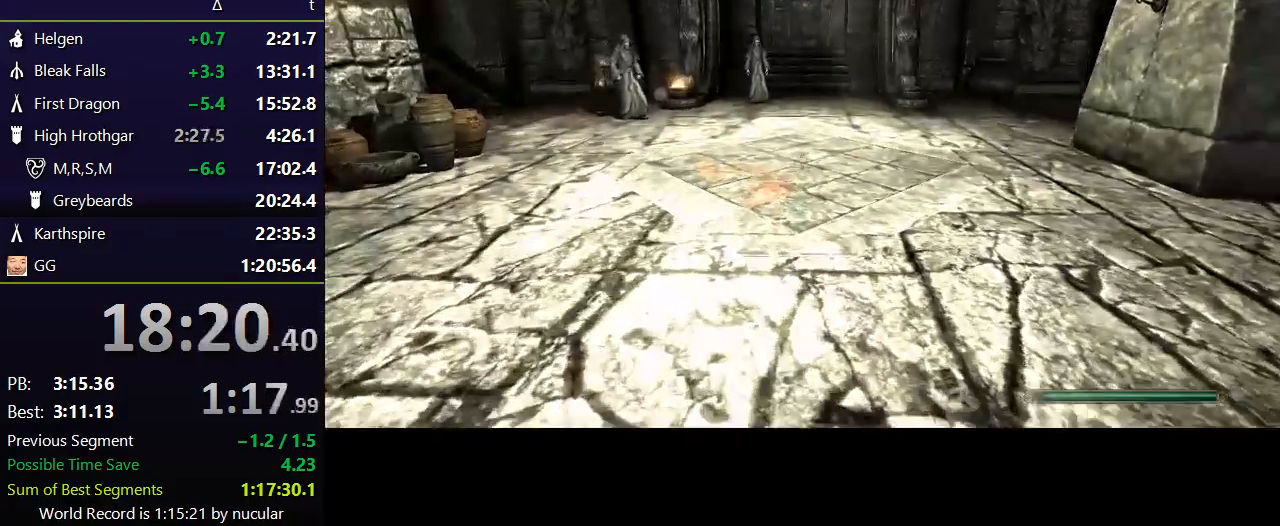
{"keys": [], "mouse": [], "events": [[34, "w", "up"], [267, "a", "up"]]}
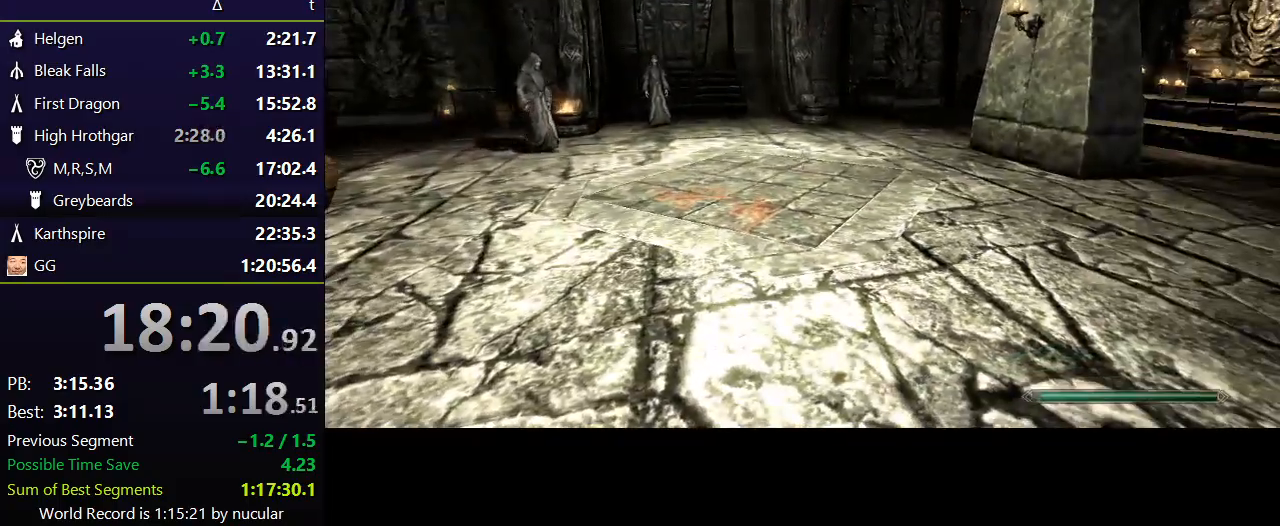
{"keys": [], "mouse": [], "events": []}
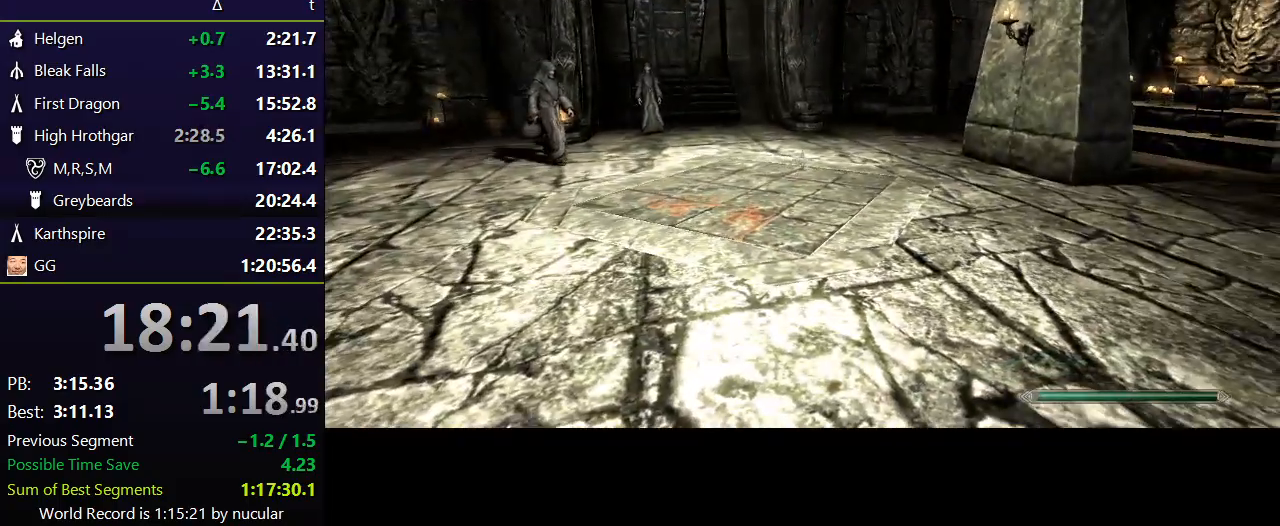
{"keys": [], "mouse": [], "events": []}
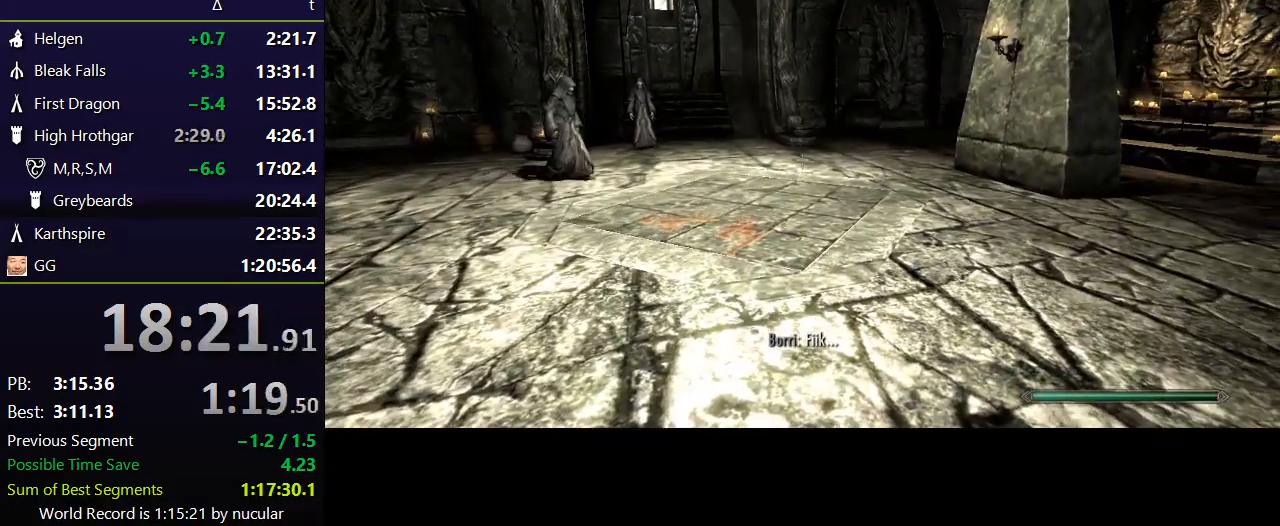
{"keys": [], "mouse": [], "events": []}
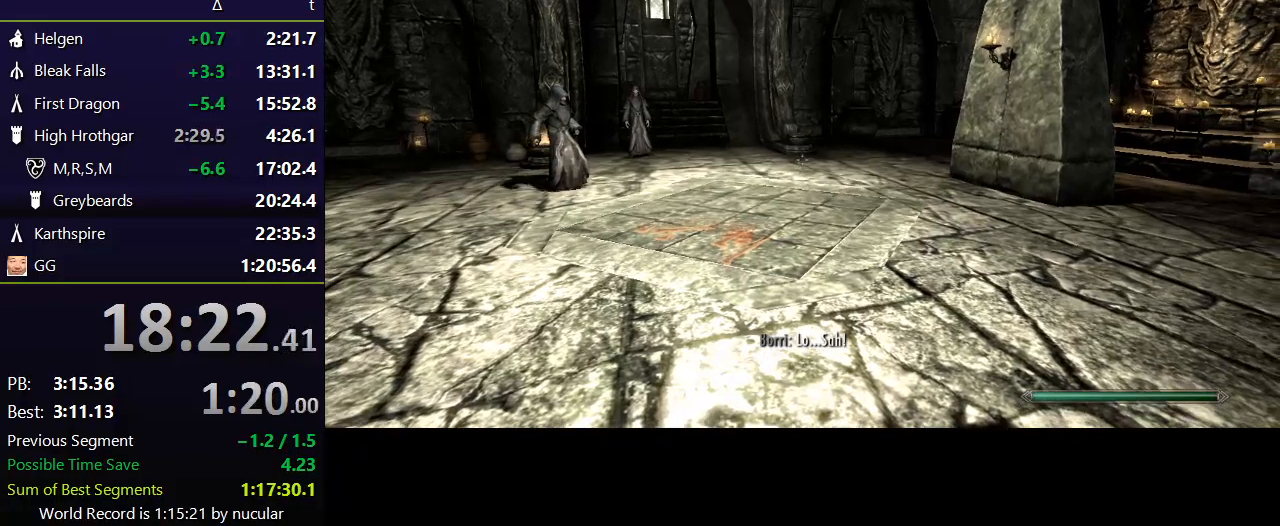
{"keys": ["alt"], "mouse": [], "events": [[301, "alt", "down"]]}
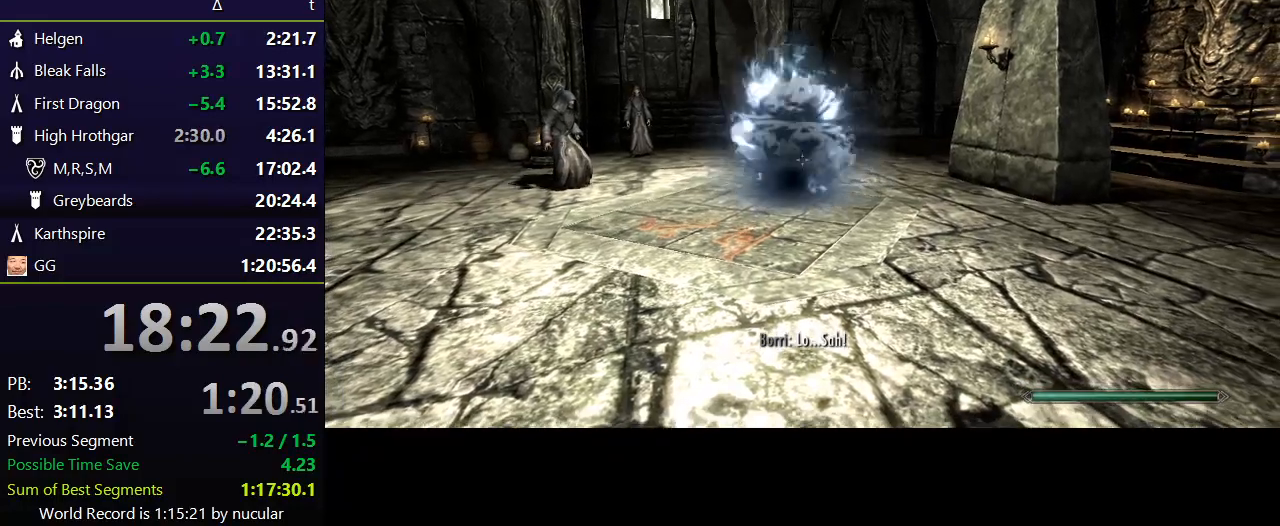
{"keys": ["alt"], "mouse": [], "events": []}
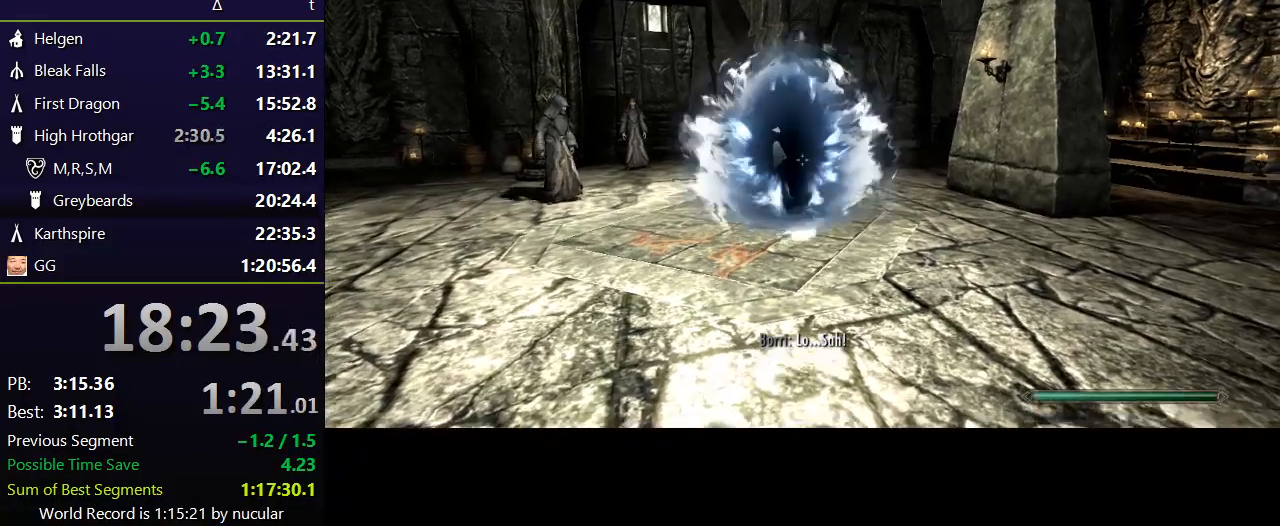
{"keys": ["alt"], "mouse": [], "events": []}
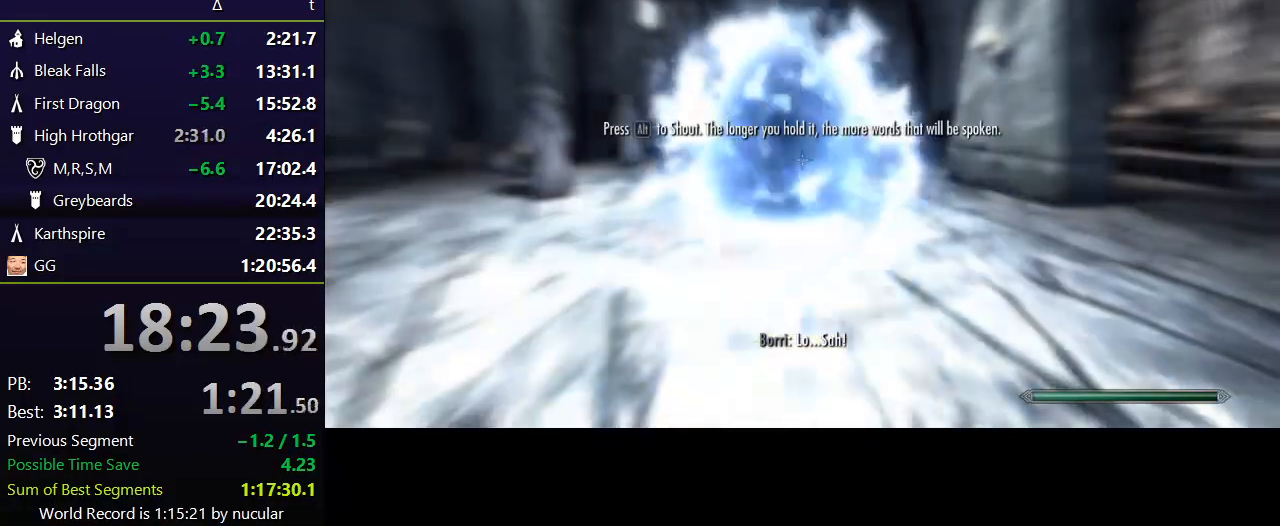
{"keys": [], "mouse": [], "events": [[434, "alt", "up"]]}
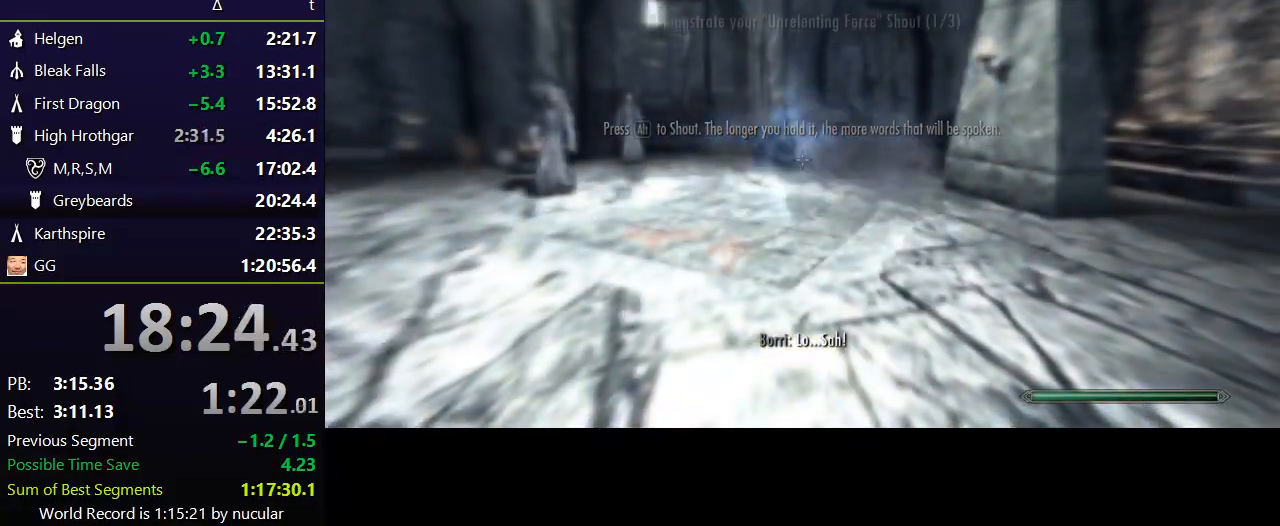
{"keys": ["d"], "mouse": [], "events": [[267, "d", "down"]]}
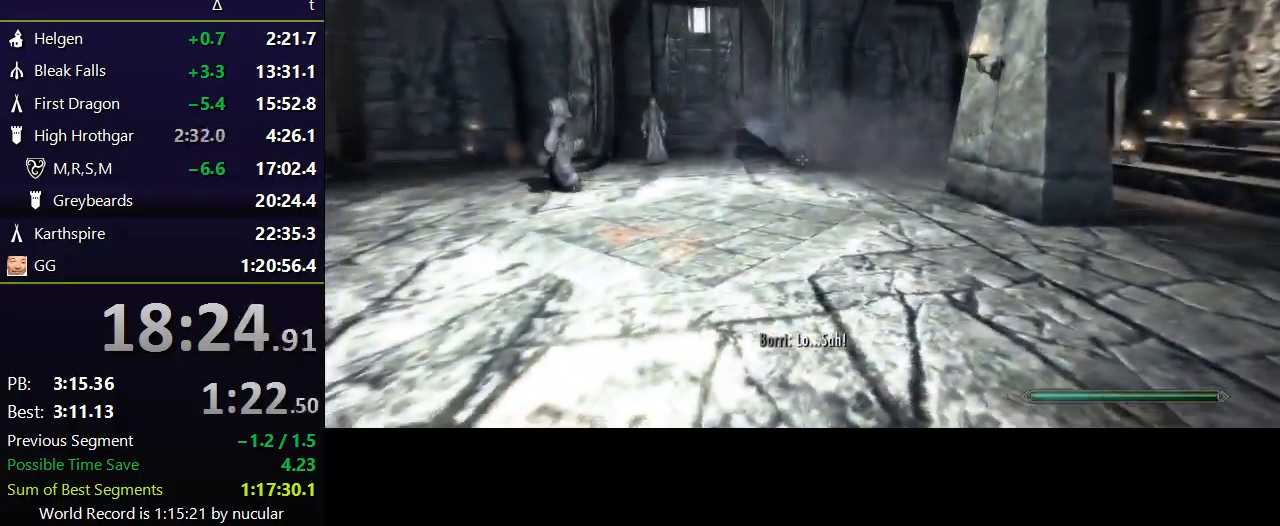
{"keys": [], "mouse": [], "events": [[100, "s", "down"], [133, "d", "up"], [333, "s", "up"]]}
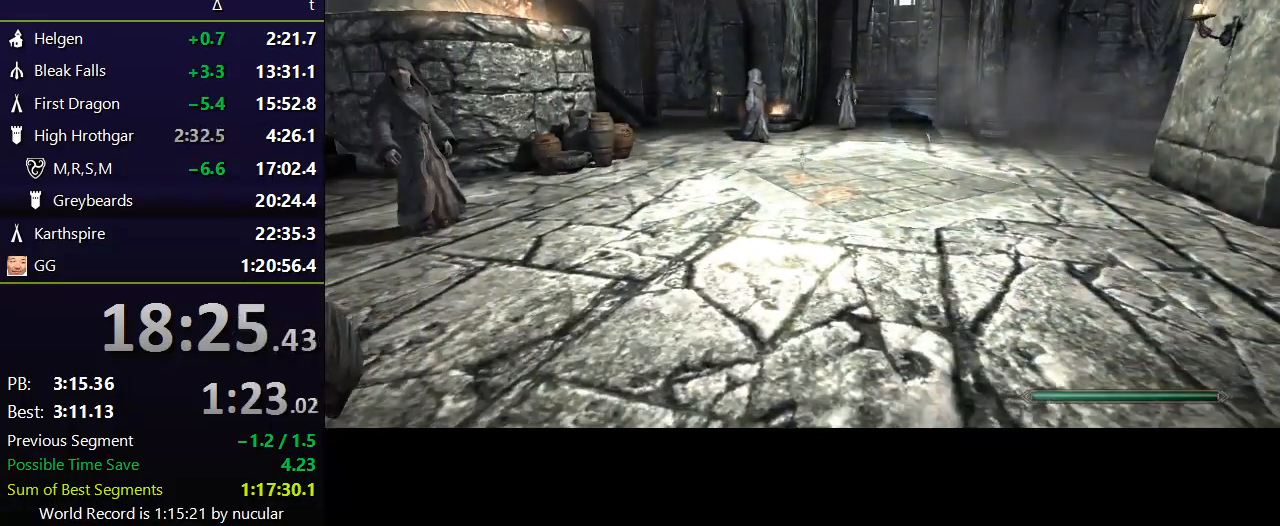
{"keys": [], "mouse": [], "events": []}
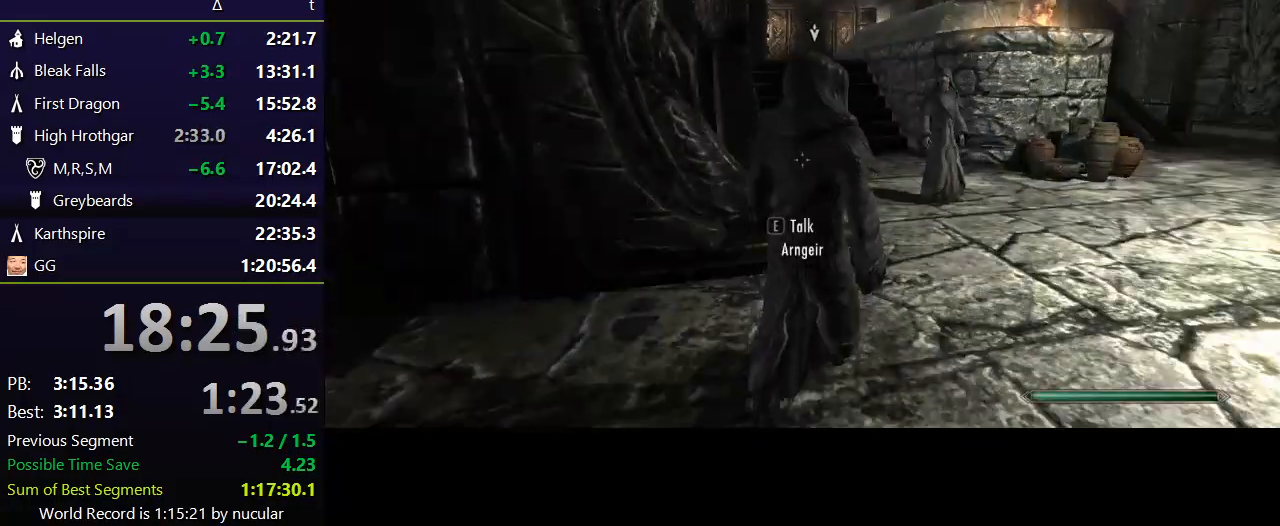
{"keys": [], "mouse": [], "events": [[167, "a", "down"], [367, "a", "up"]]}
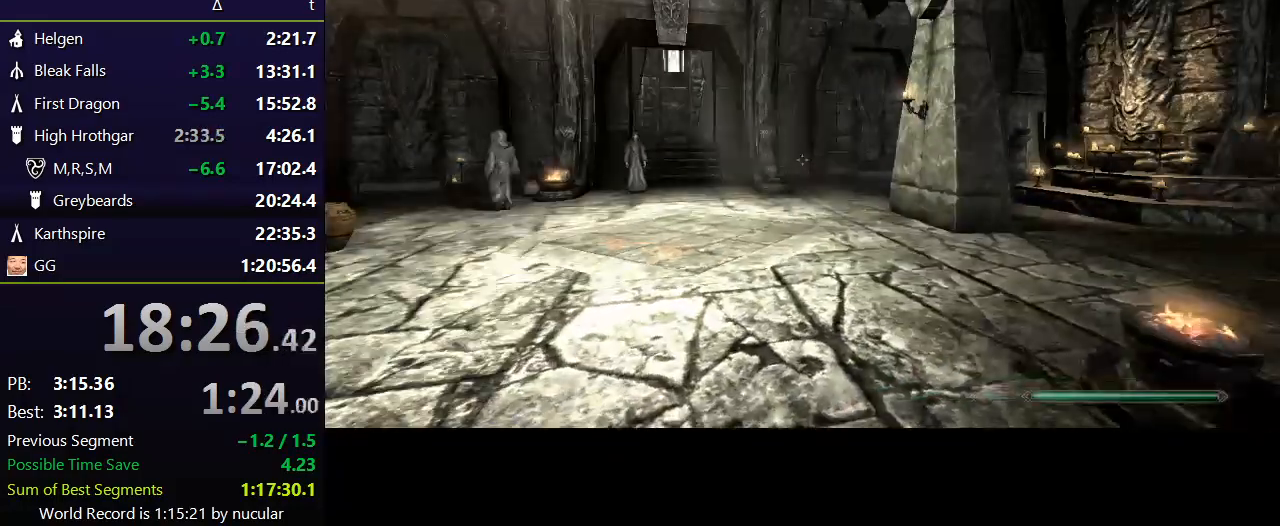
{"keys": [], "mouse": [], "events": []}
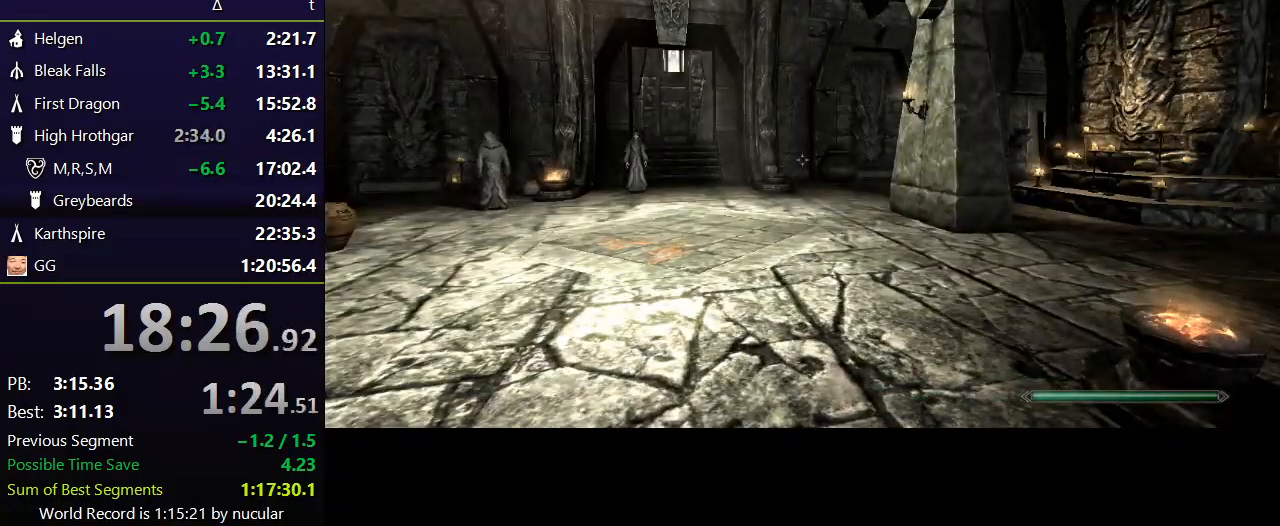
{"keys": [], "mouse": [], "events": []}
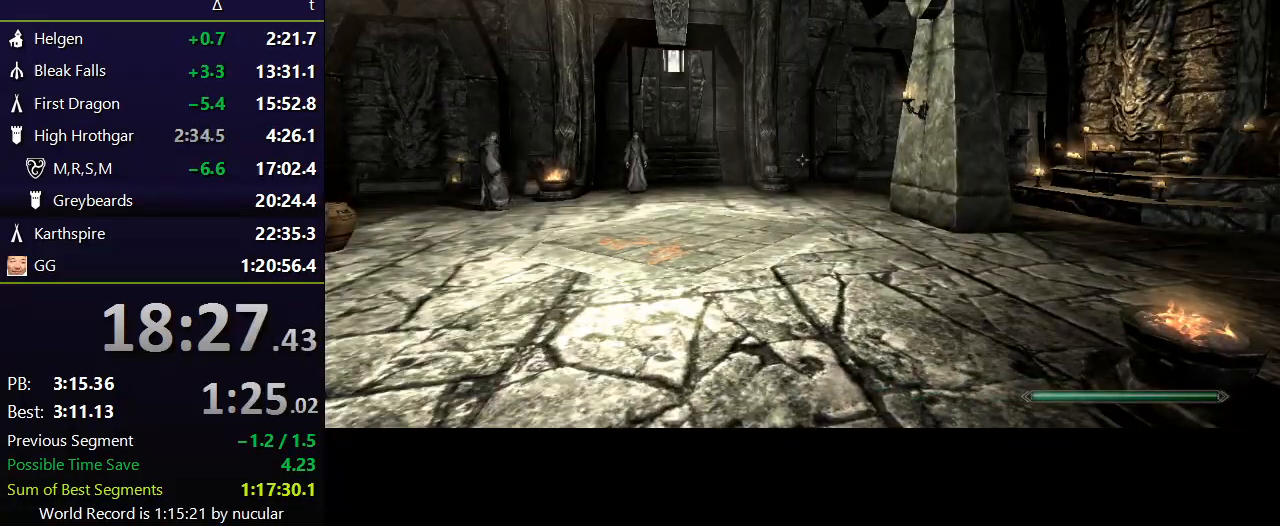
{"keys": [], "mouse": [], "events": []}
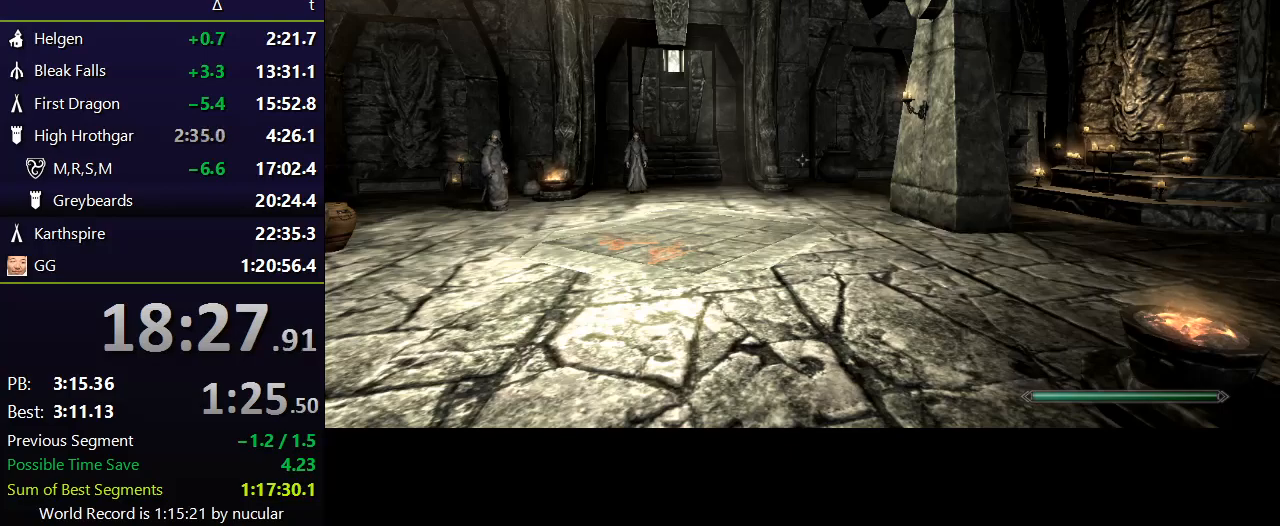
{"keys": [], "mouse": [], "events": []}
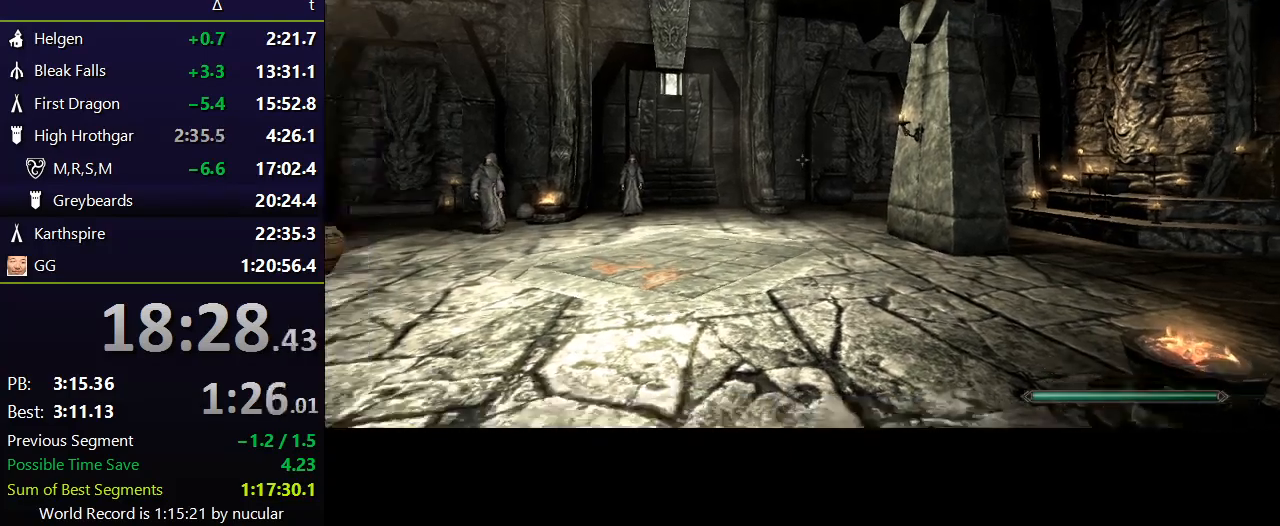
{"keys": [], "mouse": [], "events": []}
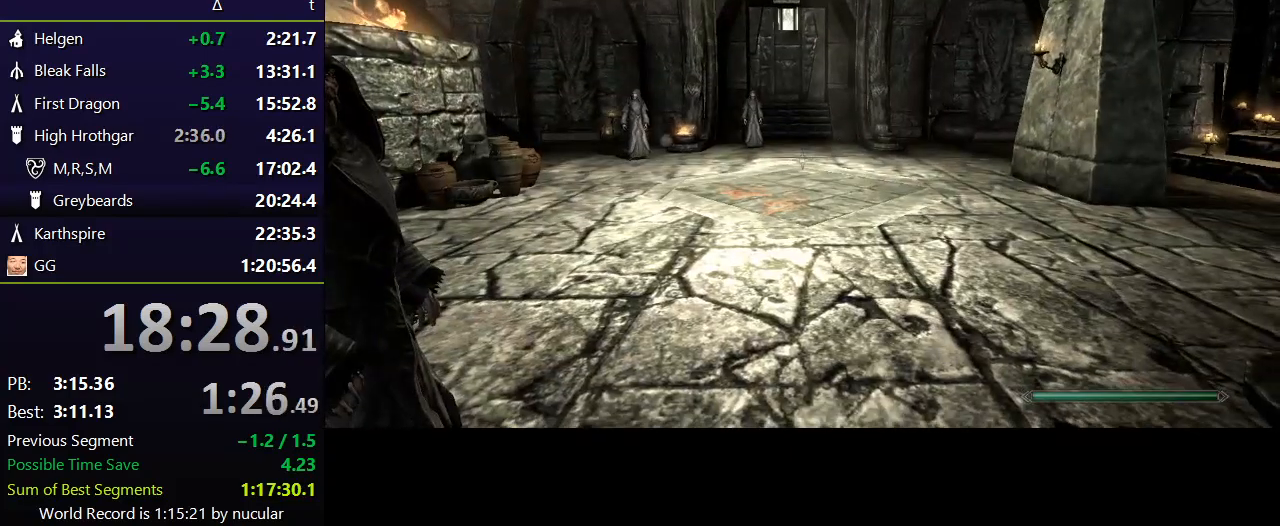
{"keys": [], "mouse": [], "events": [[167, "w", "down"], [300, "d", "down"], [400, "d", "up"], [434, "w", "up"]]}
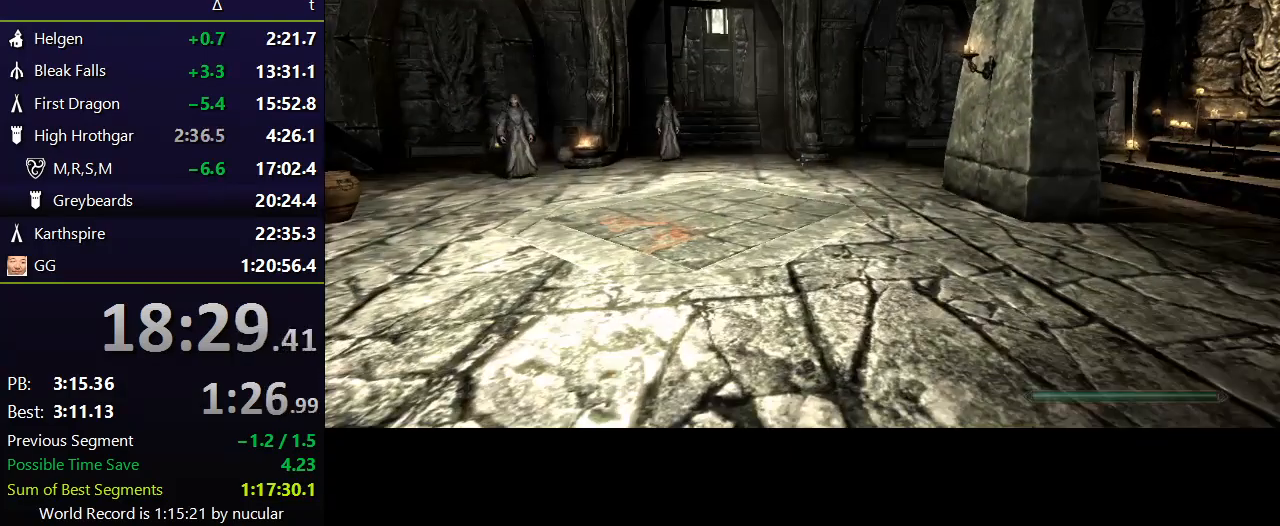
{"keys": [], "mouse": [], "events": [[234, "a", "down"], [234, "w", "down"], [301, "a", "up"], [301, "w", "up"]]}
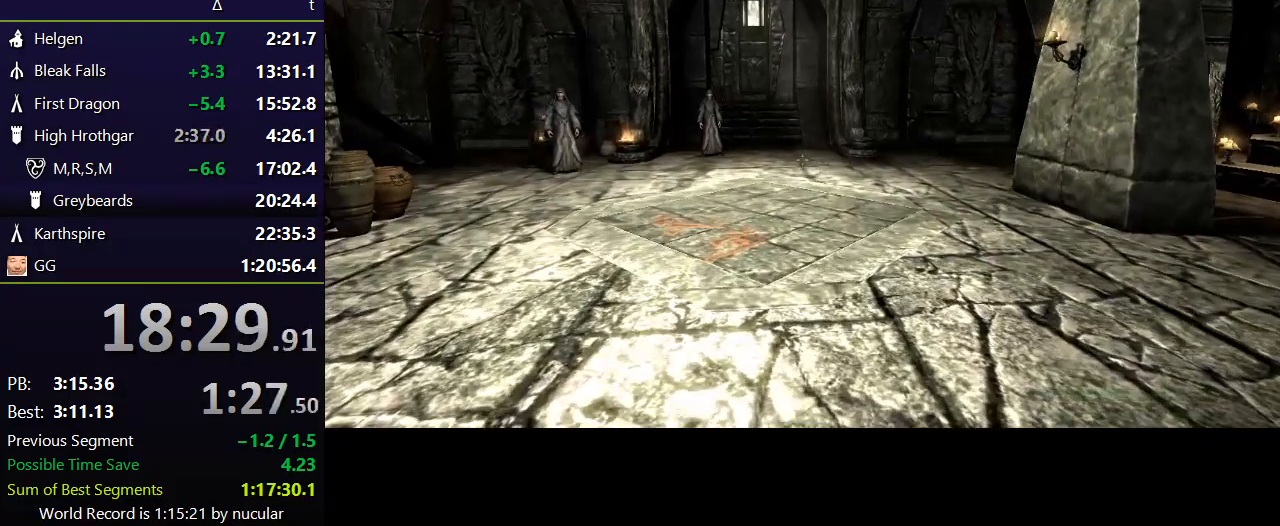
{"keys": [], "mouse": [], "events": [[33, "d", "down"], [133, "d", "up"], [333, "a", "down"], [434, "a", "up"]]}
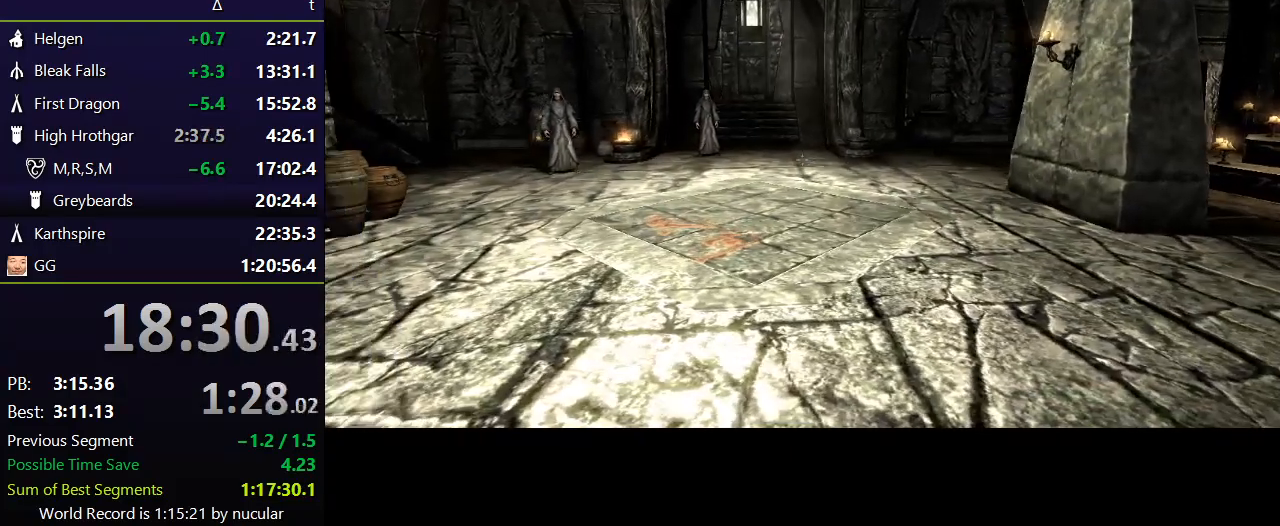
{"keys": [], "mouse": [], "events": []}
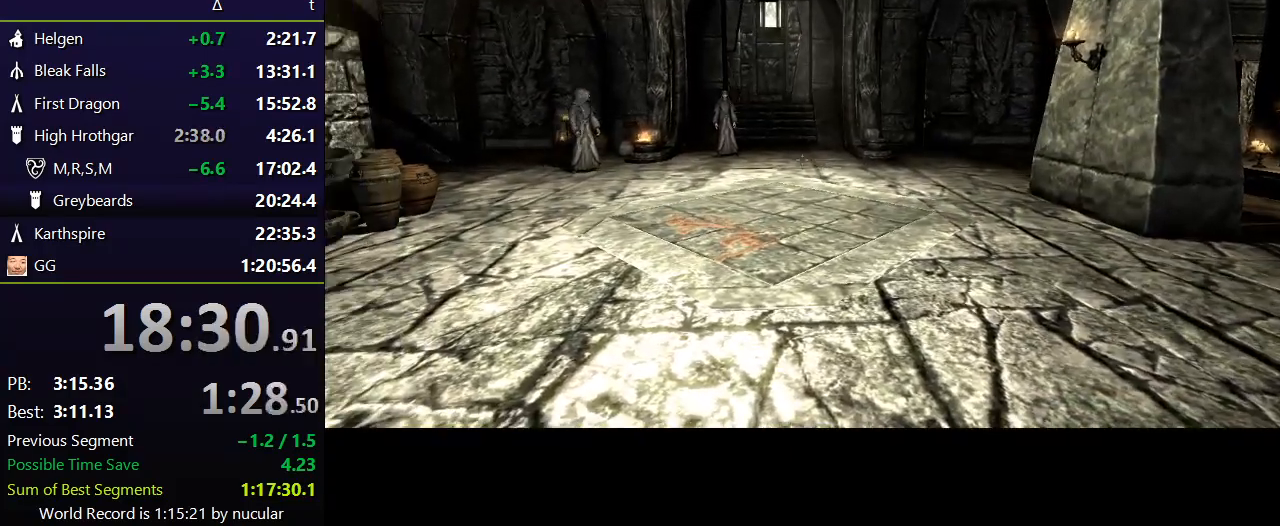
{"keys": [], "mouse": [], "events": []}
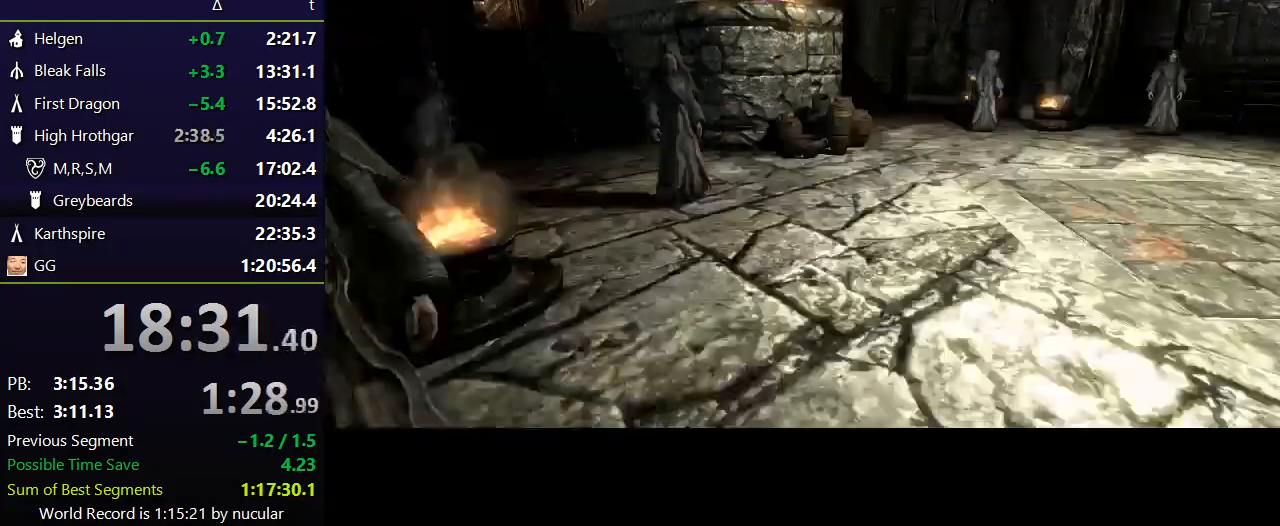
{"keys": [], "mouse": [], "events": []}
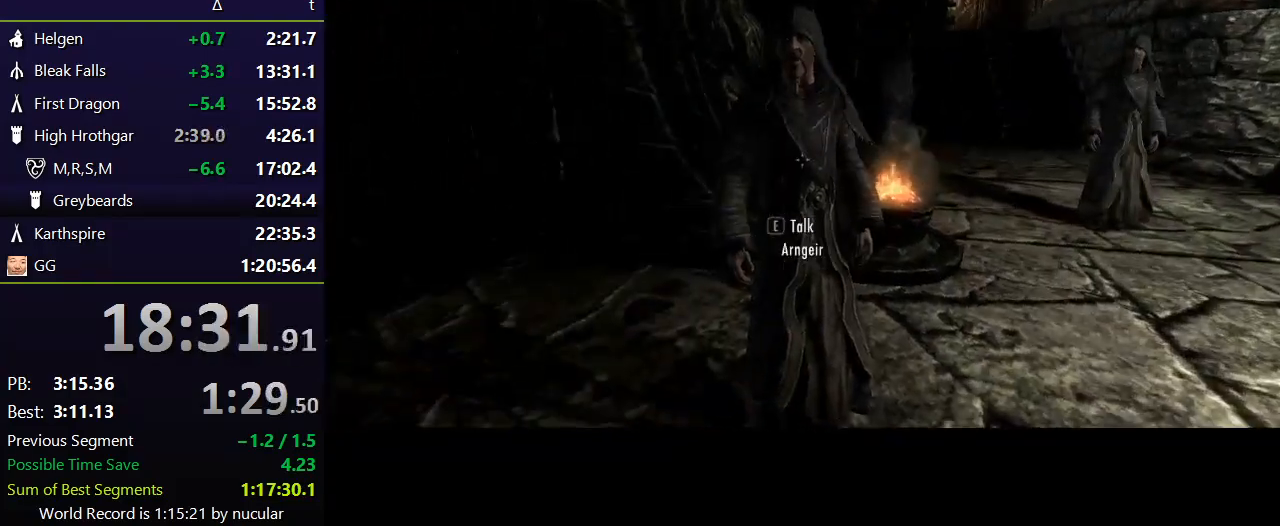
{"keys": [], "mouse": [], "events": []}
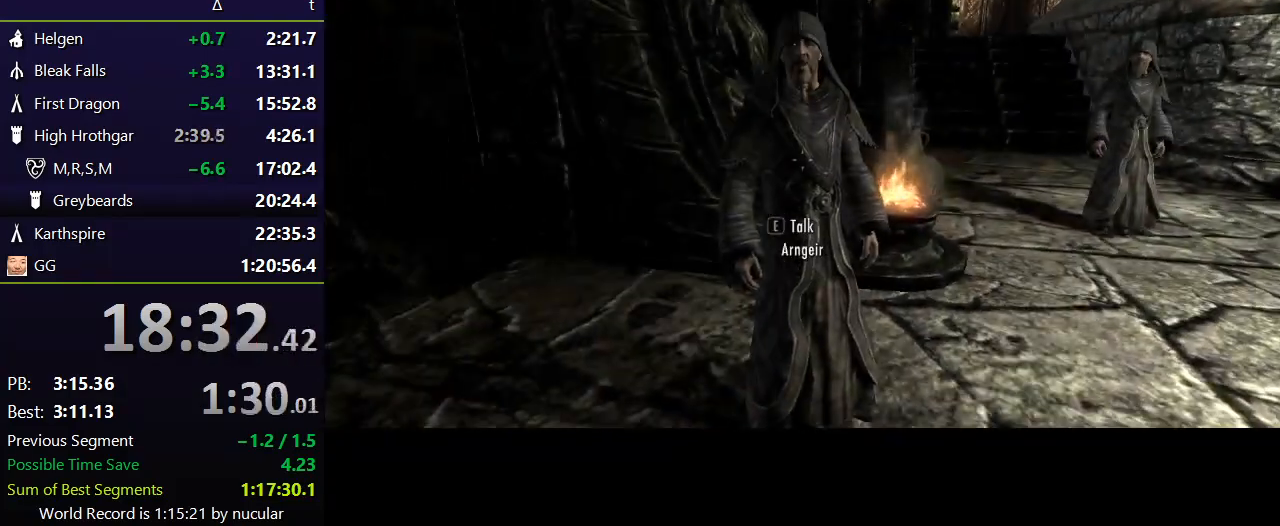
{"keys": [], "mouse": [], "events": []}
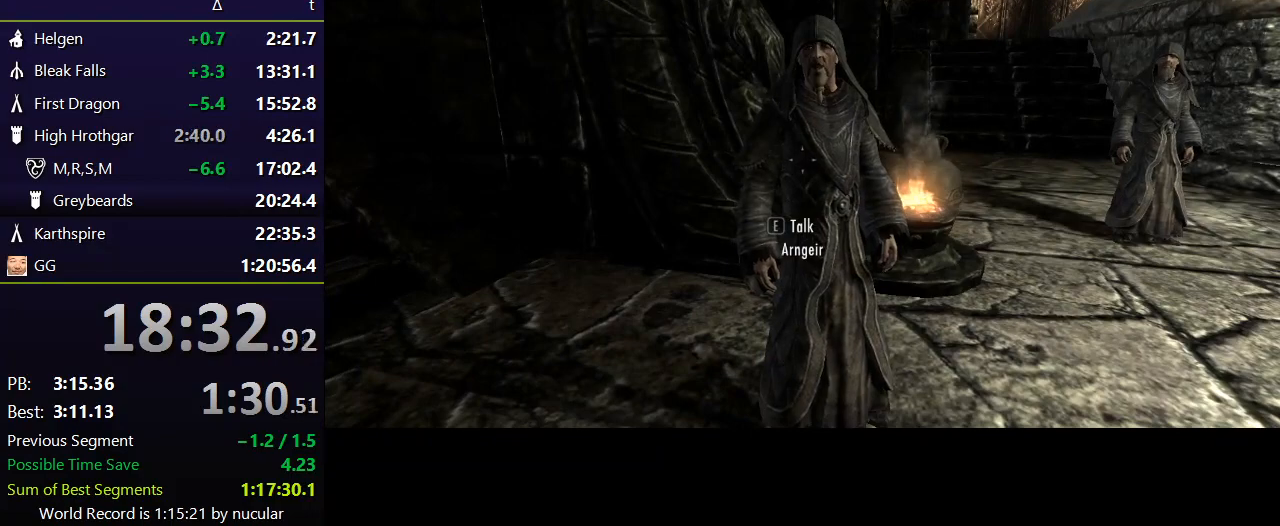
{"keys": [], "mouse": [], "events": []}
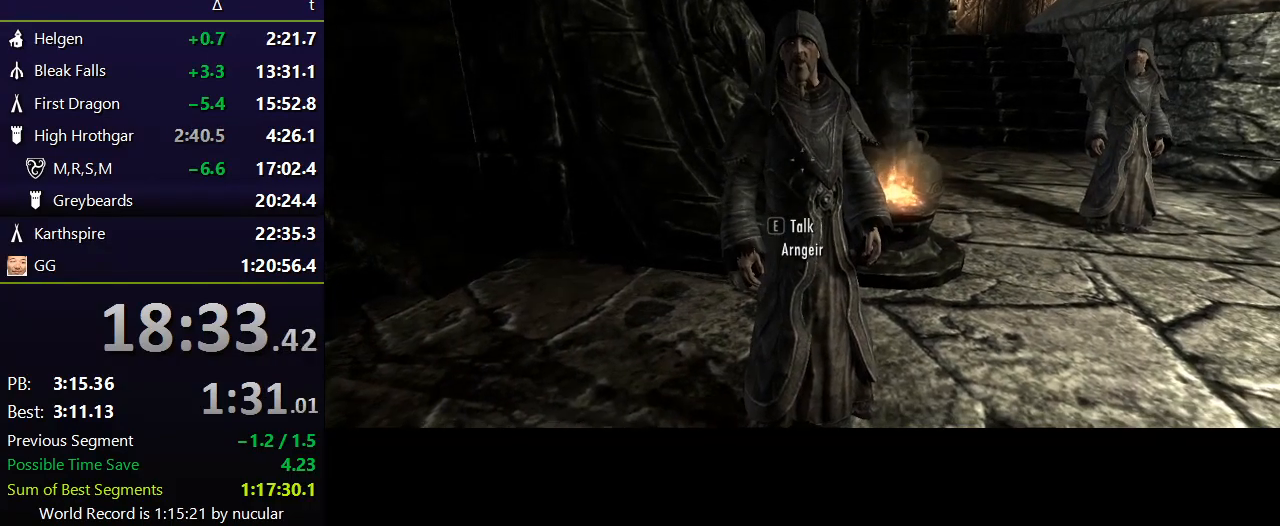
{"keys": [], "mouse": [], "events": []}